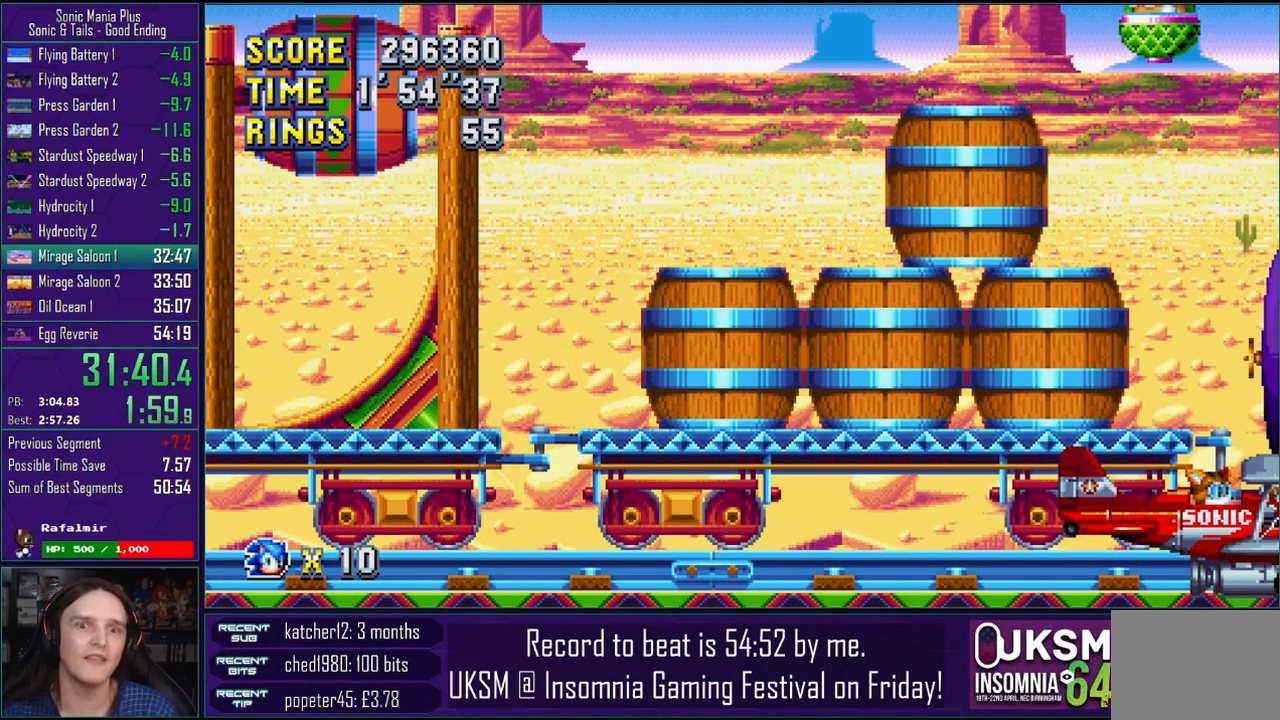
Gameplay with a controller (PlayStation layout); each line is a JSON object with the inputs held at the frame after it. "events" lists button and stick changes between this image and that frame as [ms after this image, input, new state], when the widget could be followed in between. Not read: R1.
{"buttons": [], "left_stick": "center", "right_stick": "center", "events": [[67, "CROSS", "up"], [167, "CROSS", "down"], [283, "CROSS", "up"], [383, "CROSS", "down"], [500, "CROSS", "up"]]}
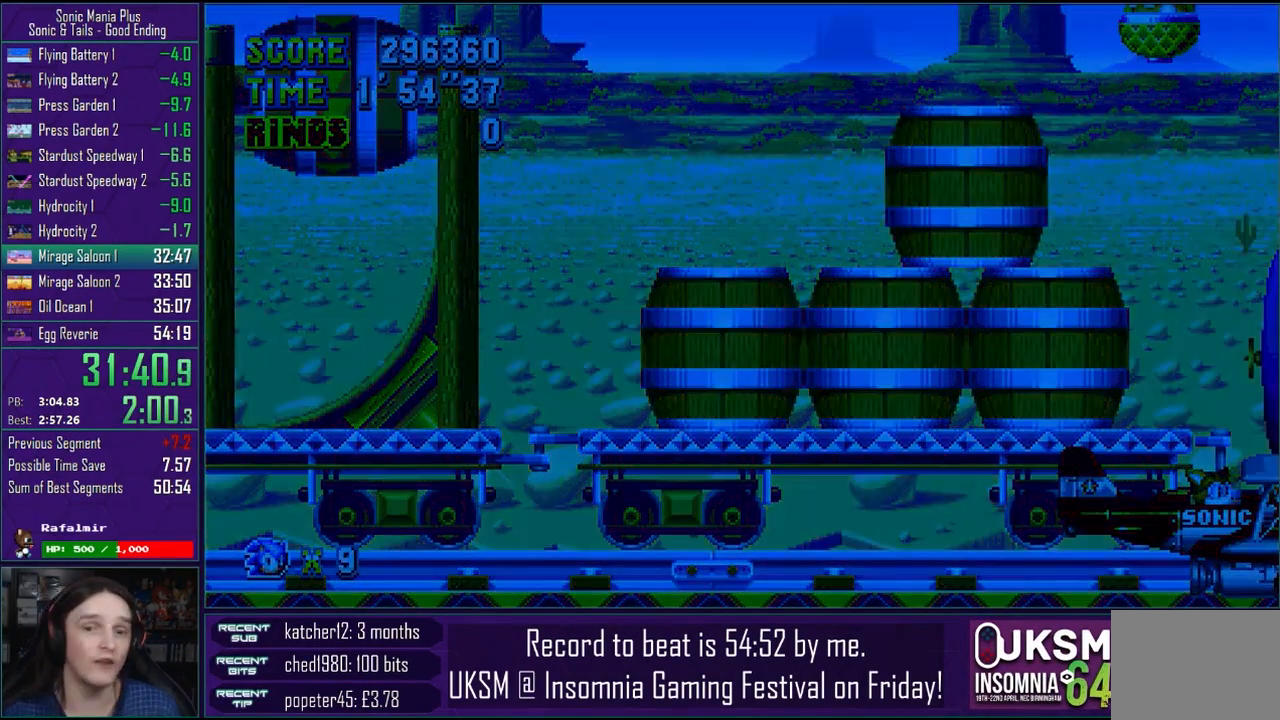
{"buttons": ["CROSS"], "left_stick": "center", "right_stick": "center", "events": [[100, "CROSS", "down"], [200, "CROSS", "up"], [300, "CROSS", "down"], [400, "CROSS", "up"], [483, "CROSS", "down"]]}
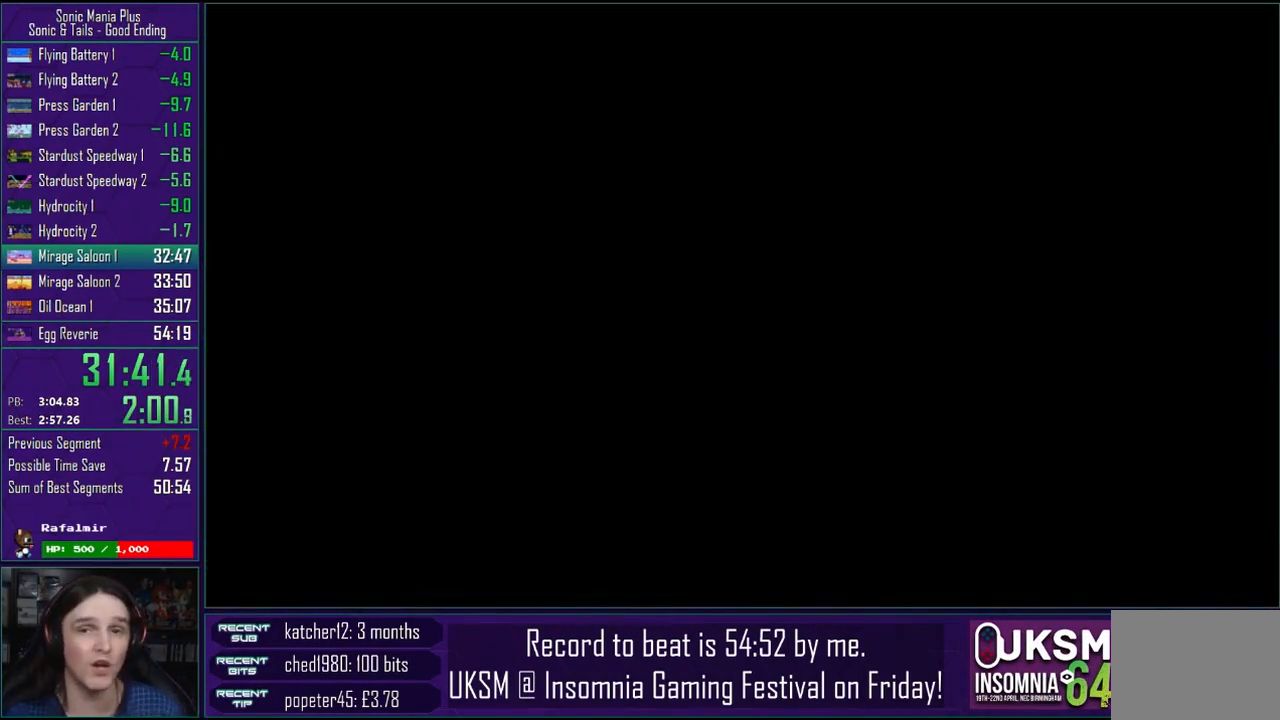
{"buttons": ["CROSS"], "left_stick": "center", "right_stick": "center", "events": [[83, "CROSS", "up"], [200, "CROSS", "down"], [317, "CROSS", "up"], [433, "CROSS", "down"]]}
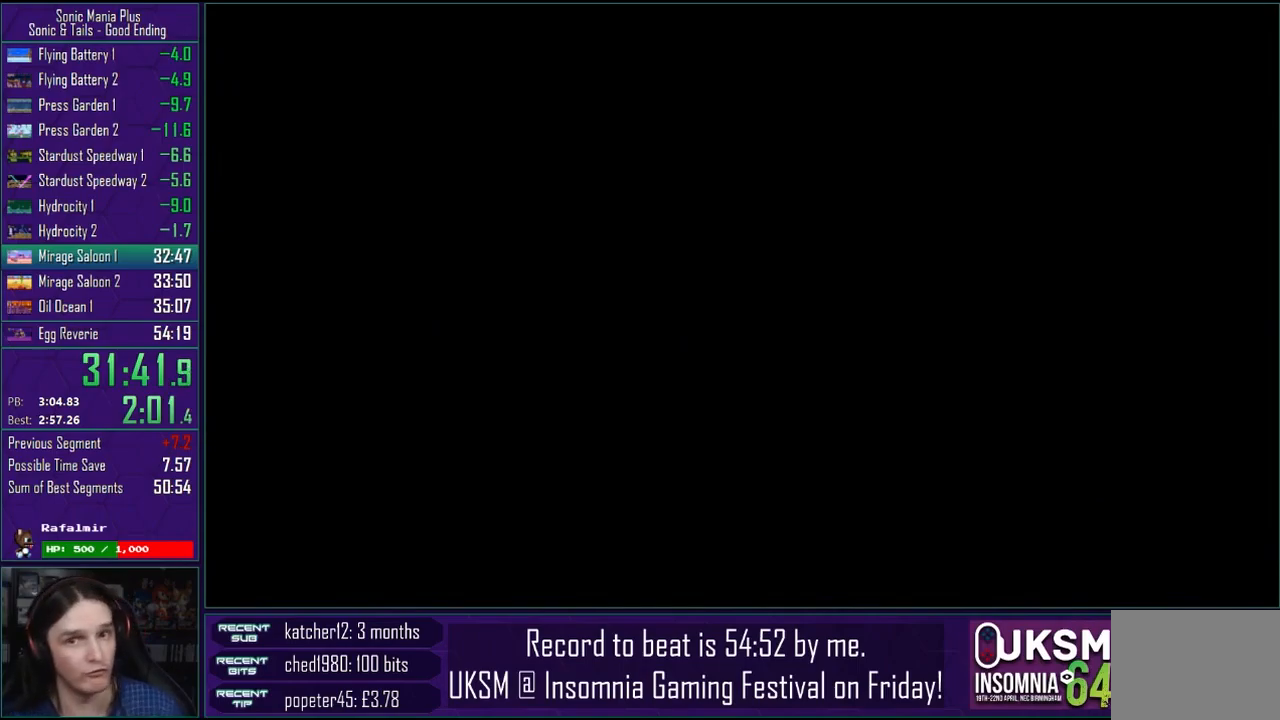
{"buttons": ["CROSS"], "left_stick": "center", "right_stick": "center", "events": [[33, "CROSS", "up"], [100, "CROSS", "down"], [200, "CROSS", "up"], [283, "CROSS", "down"], [400, "CROSS", "up"], [500, "CROSS", "down"]]}
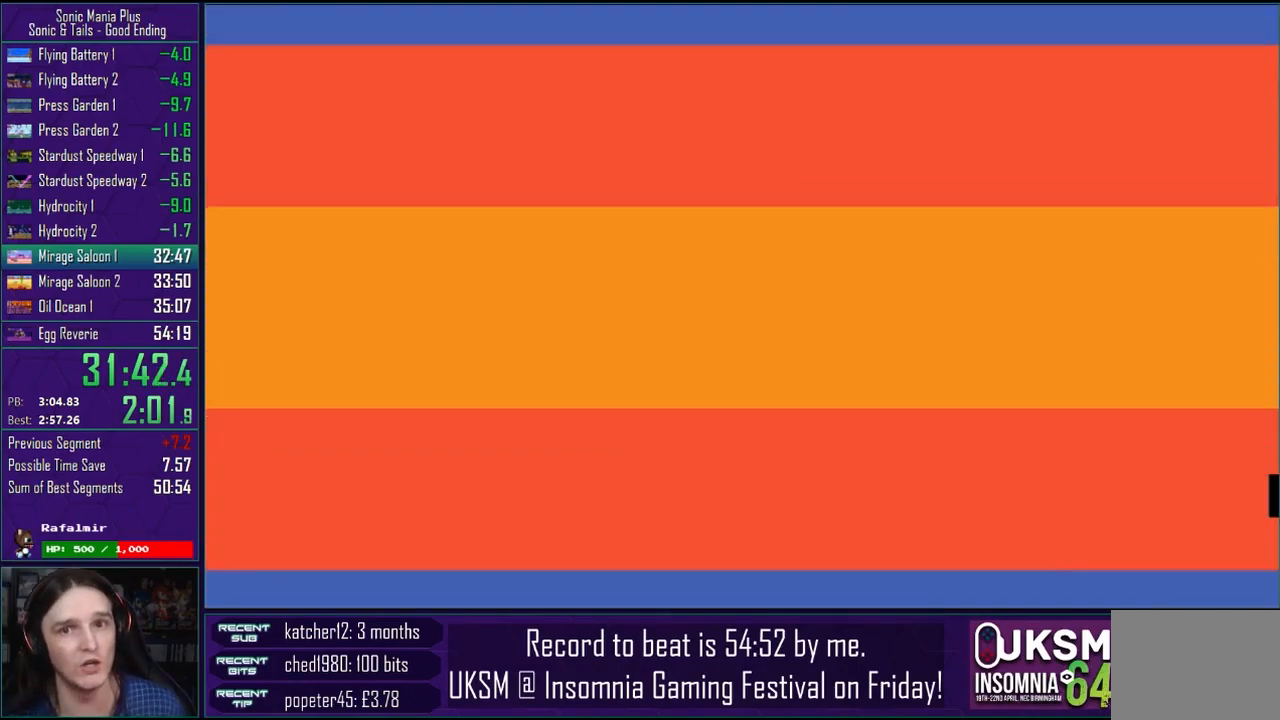
{"buttons": ["CROSS"], "left_stick": "center", "right_stick": "center", "events": [[117, "CROSS", "up"], [200, "CROSS", "down"], [333, "CROSS", "up"], [500, "CROSS", "down"]]}
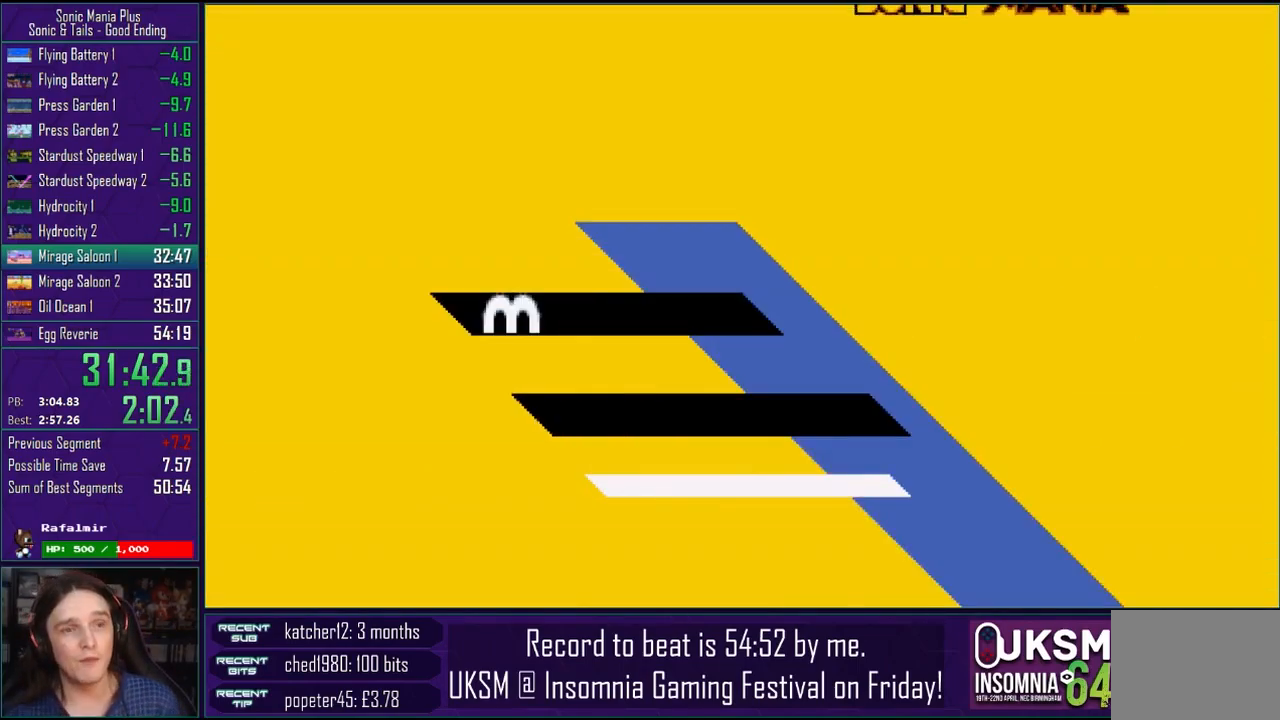
{"buttons": [], "left_stick": "center", "right_stick": "center", "events": [[183, "CROSS", "up"], [233, "CROSS", "down"], [367, "CROSS", "up"]]}
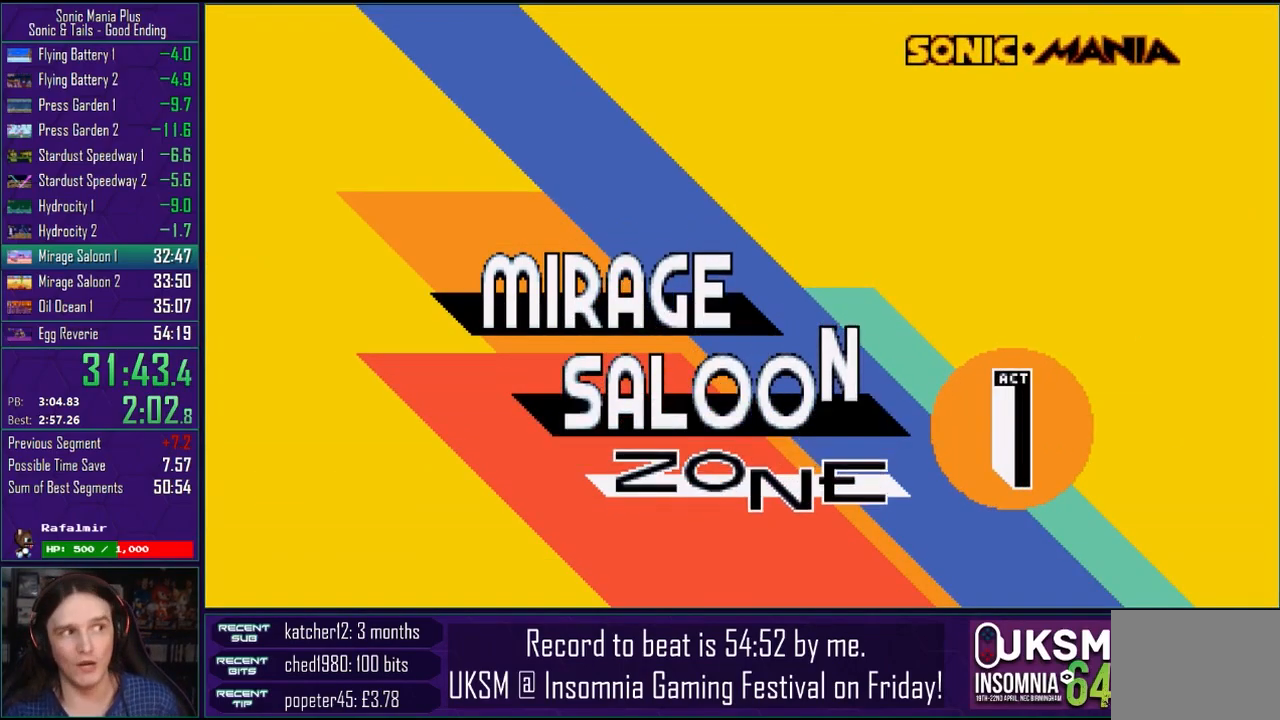
{"buttons": [], "left_stick": "center", "right_stick": "center", "events": []}
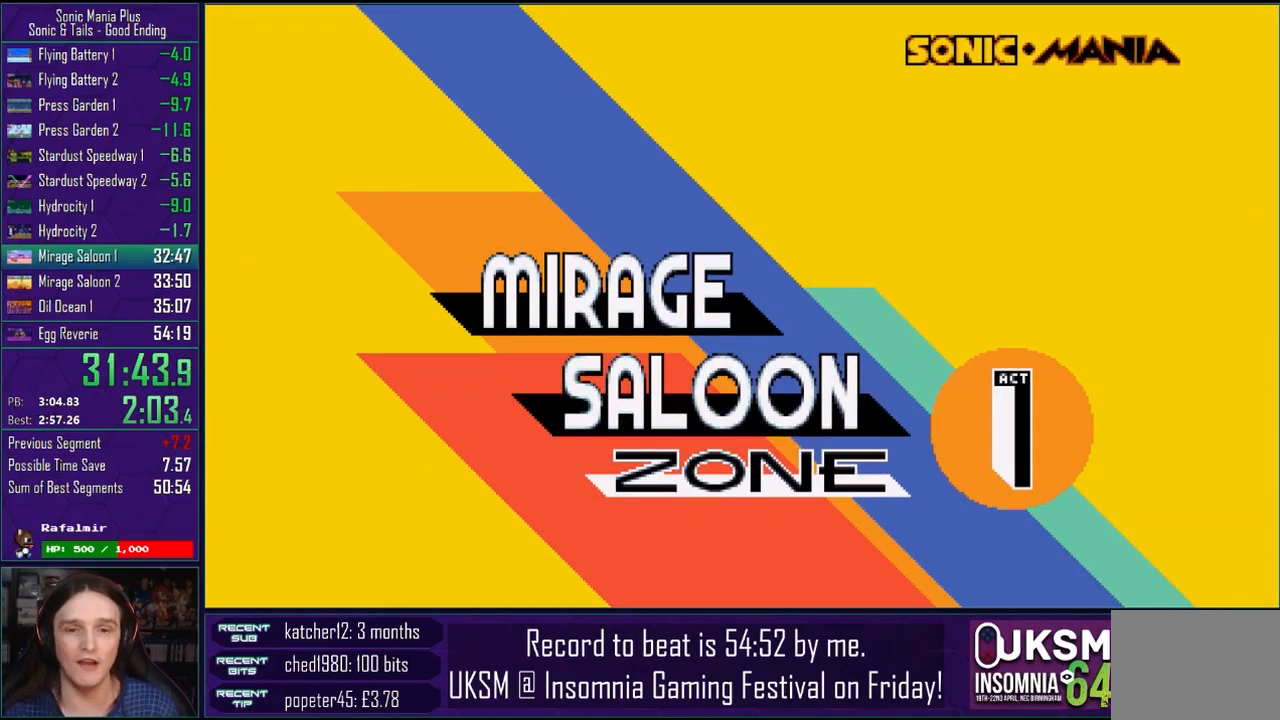
{"buttons": [], "left_stick": "center", "right_stick": "center", "events": []}
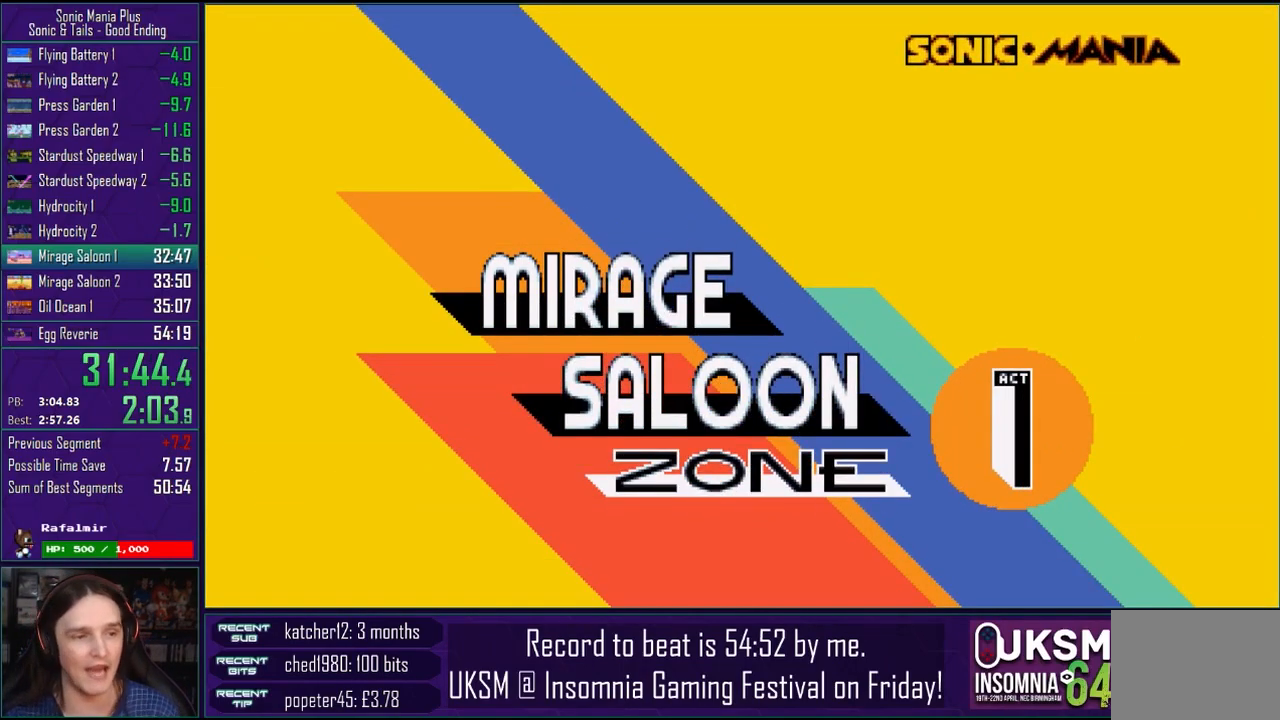
{"buttons": [], "left_stick": "center", "right_stick": "center", "events": []}
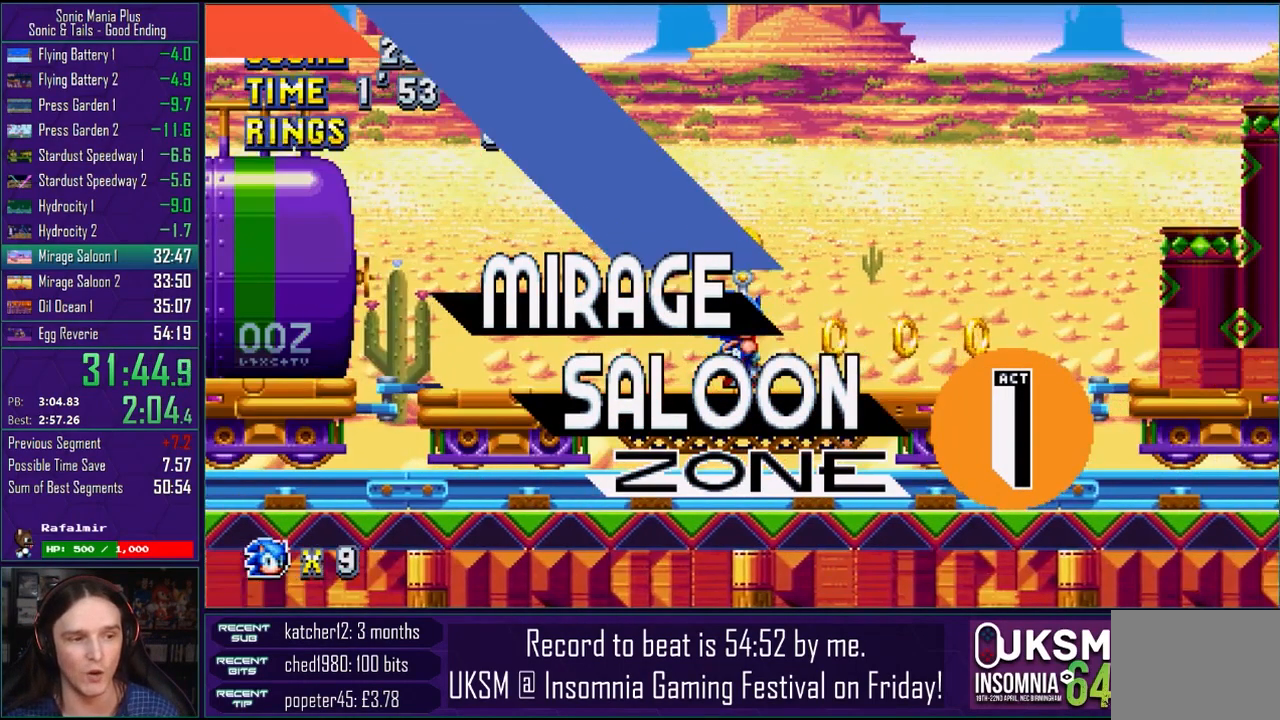
{"buttons": [], "left_stick": "right", "right_stick": "center", "events": [[33, "left_stick", "right"]]}
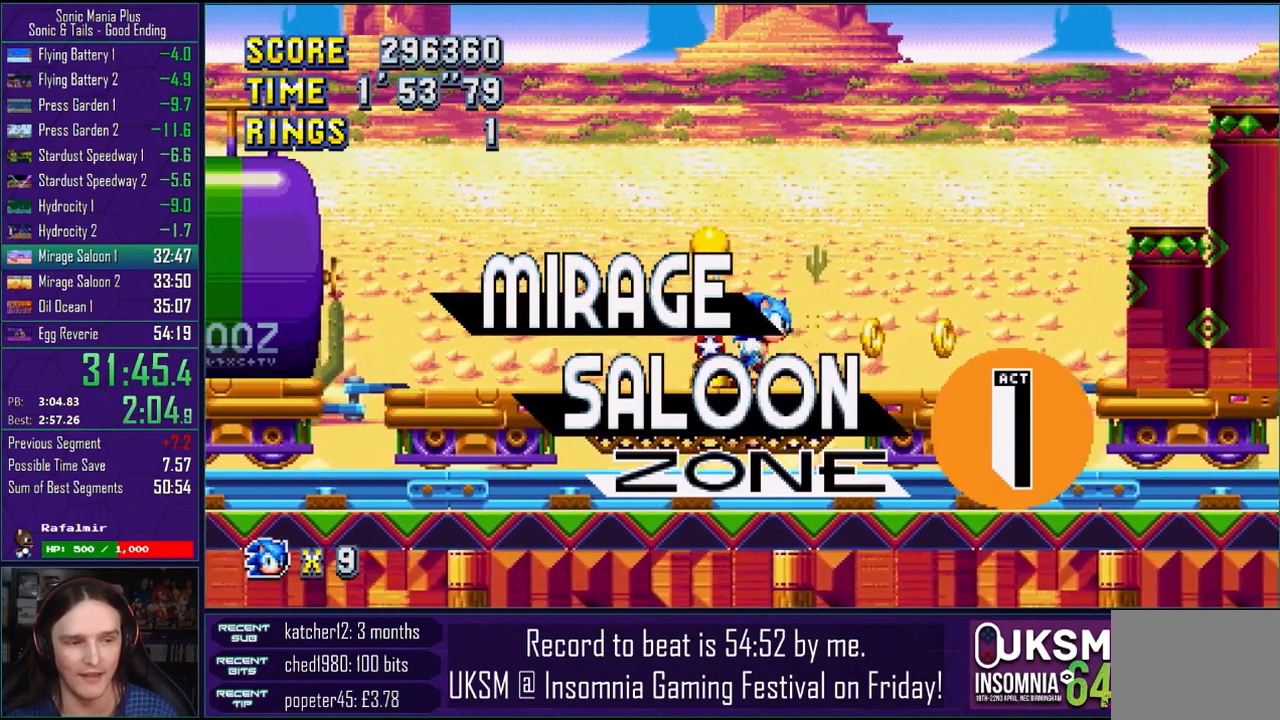
{"buttons": [], "left_stick": "right", "right_stick": "center", "events": []}
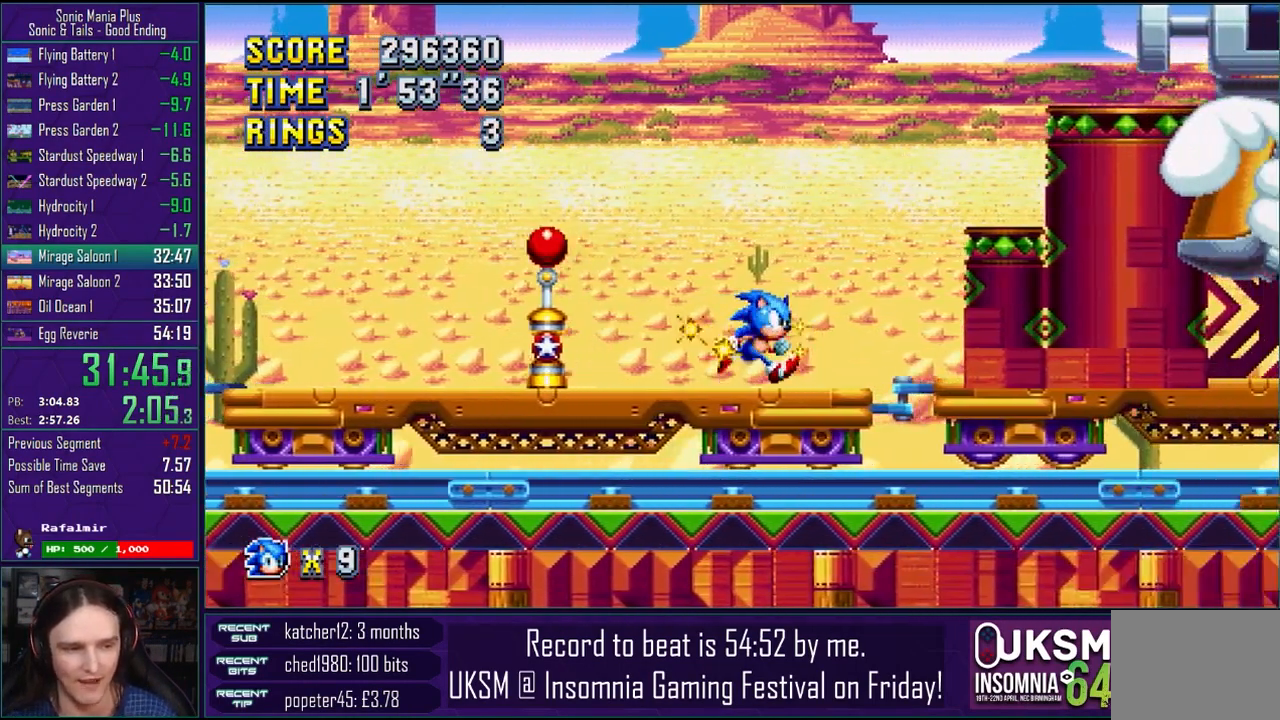
{"buttons": ["CROSS"], "left_stick": "right", "right_stick": "center", "events": [[50, "CROSS", "down"]]}
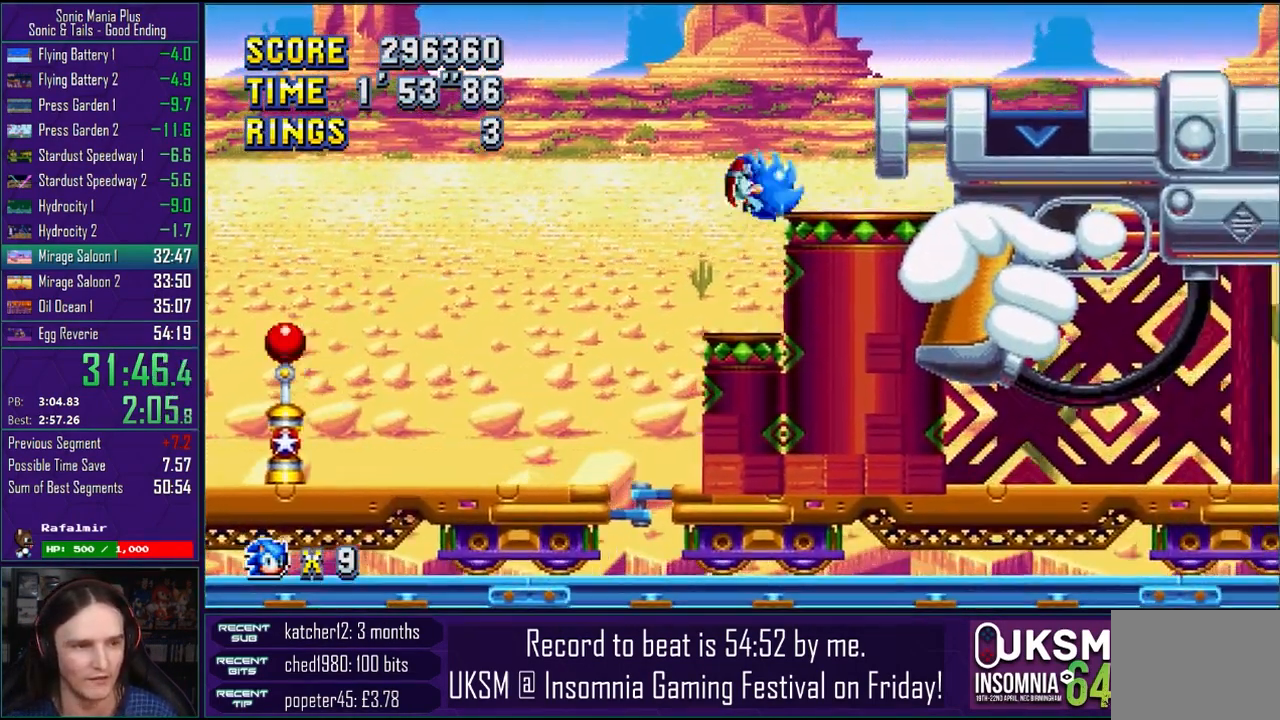
{"buttons": [], "left_stick": "center", "right_stick": "center", "events": [[50, "CROSS", "up"], [150, "CROSS", "down"], [200, "left_stick", "center"], [267, "CROSS", "up"]]}
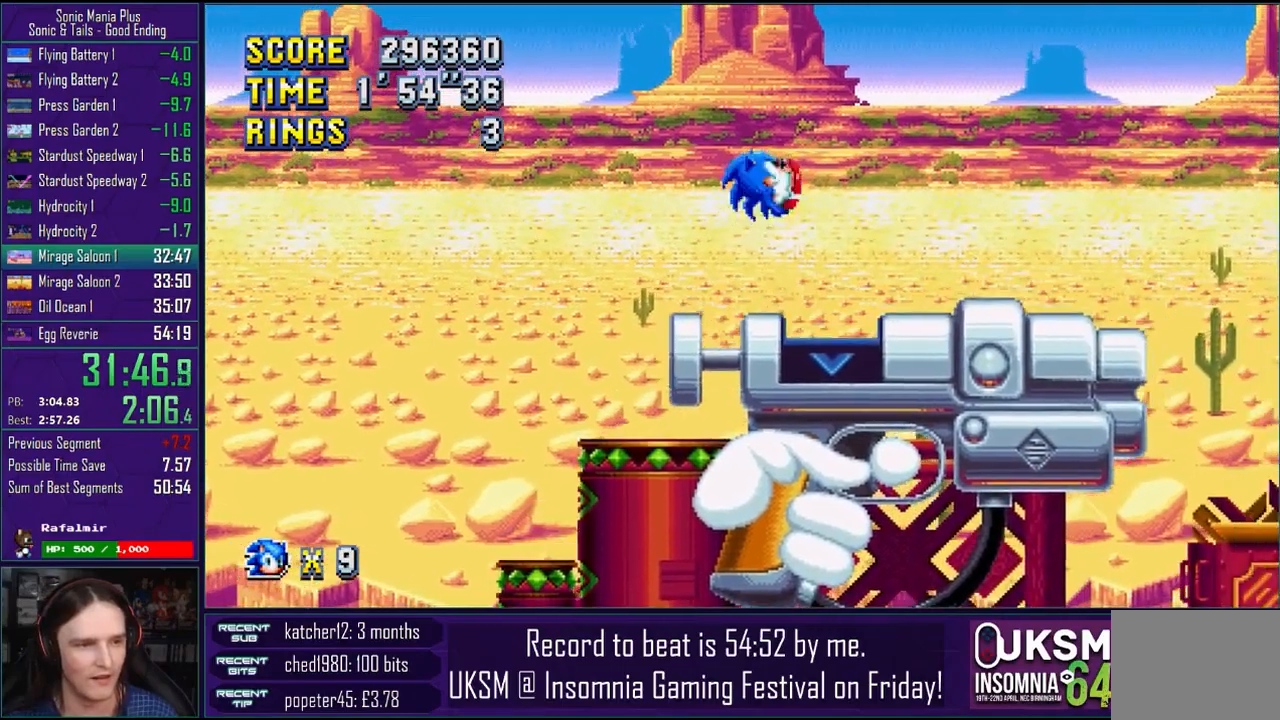
{"buttons": [], "left_stick": "center", "right_stick": "center", "events": [[83, "left_stick", "left"], [433, "left_stick", "center"]]}
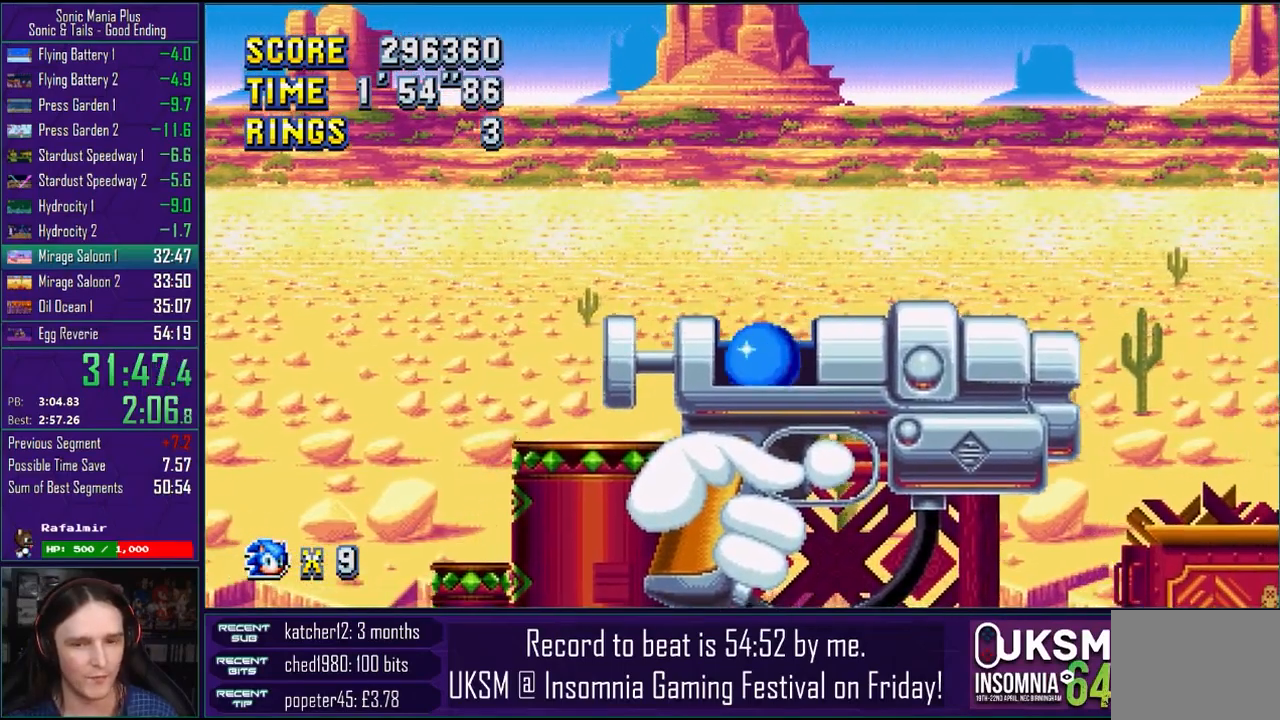
{"buttons": [], "left_stick": "center", "right_stick": "center", "events": [[17, "left_stick", "right"], [200, "left_stick", "center"]]}
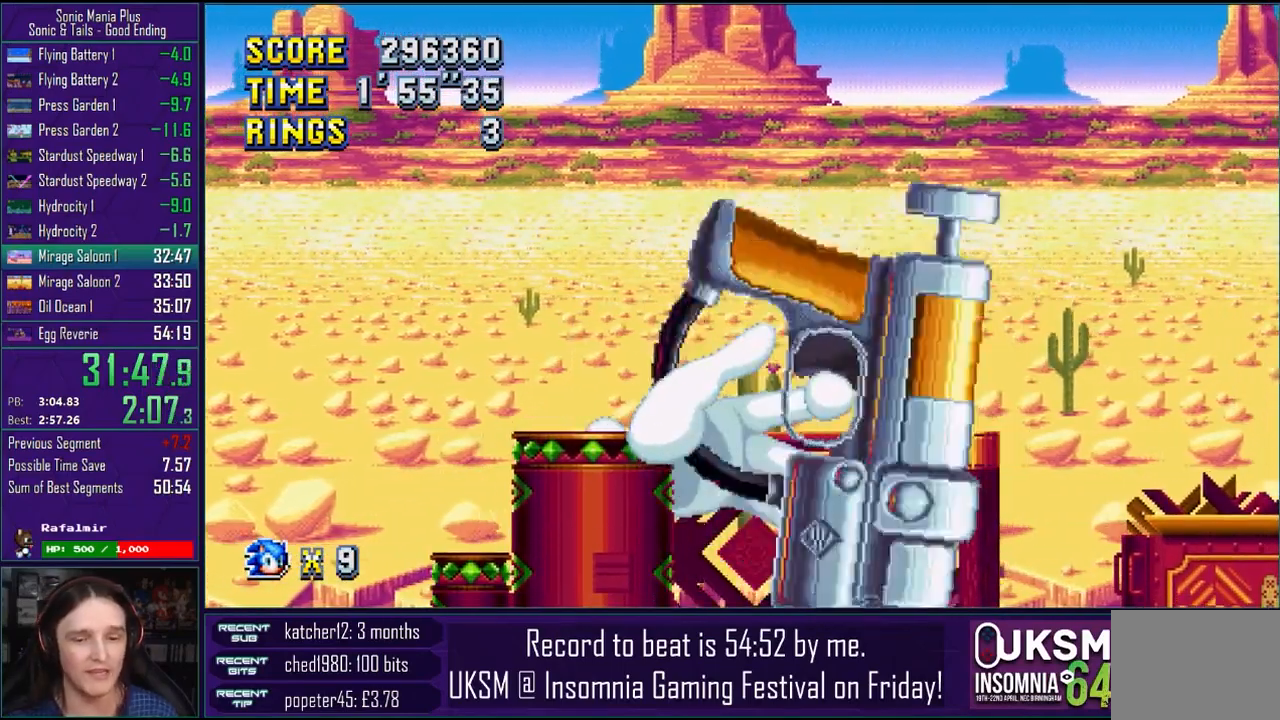
{"buttons": [], "left_stick": "center", "right_stick": "center", "events": []}
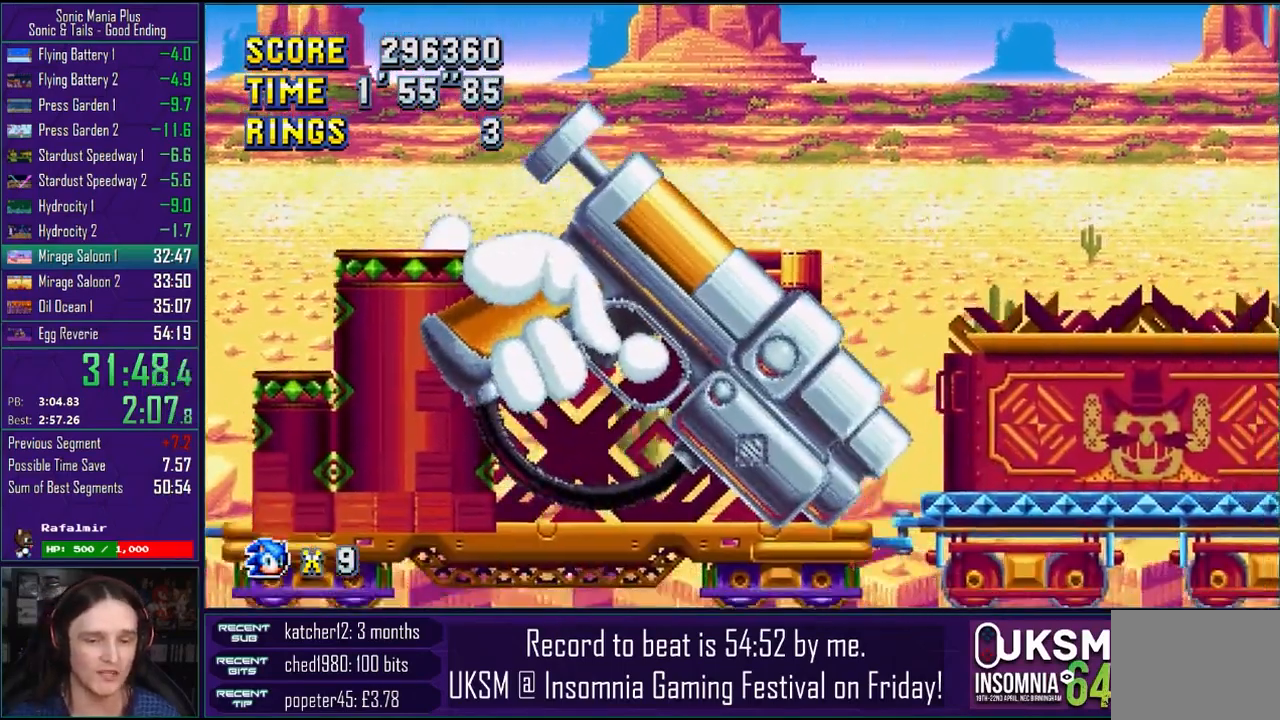
{"buttons": [], "left_stick": "center", "right_stick": "center", "events": []}
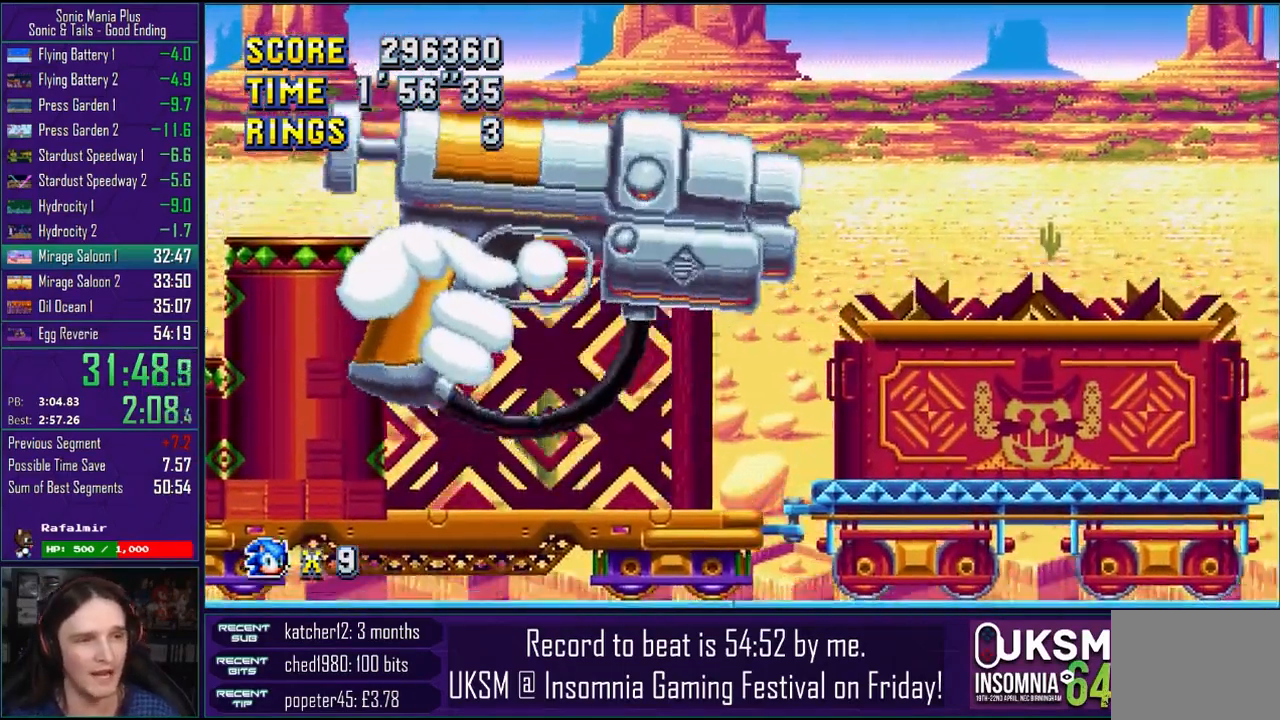
{"buttons": [], "left_stick": "center", "right_stick": "center", "events": [[333, "CROSS", "down"], [450, "CROSS", "up"]]}
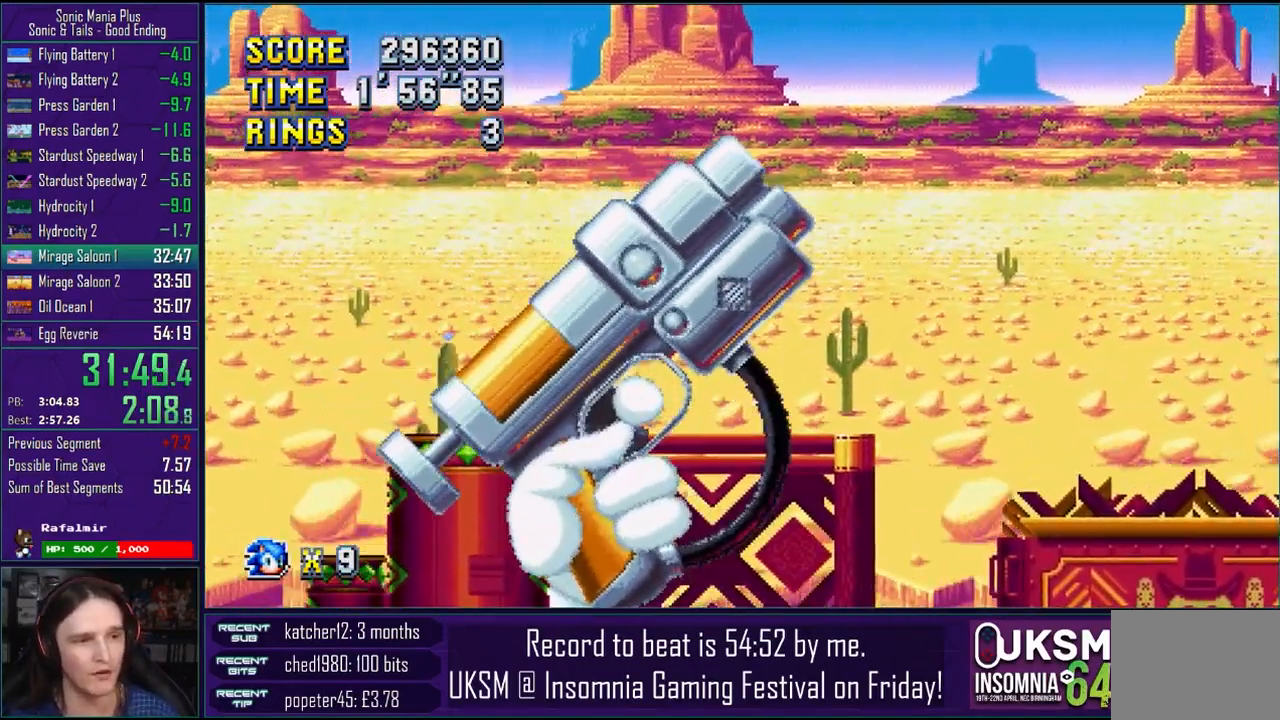
{"buttons": [], "left_stick": "center", "right_stick": "center", "events": [[17, "CROSS", "down"], [117, "CROSS", "up"]]}
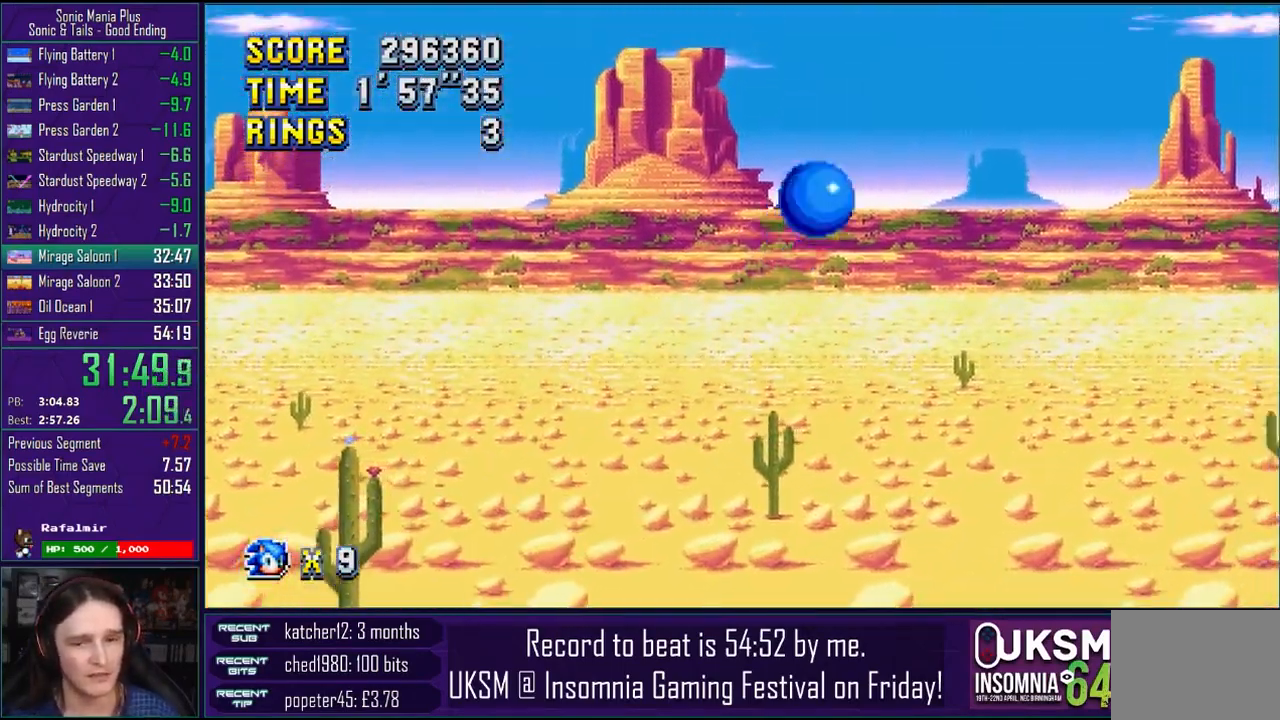
{"buttons": [], "left_stick": "center", "right_stick": "center", "events": []}
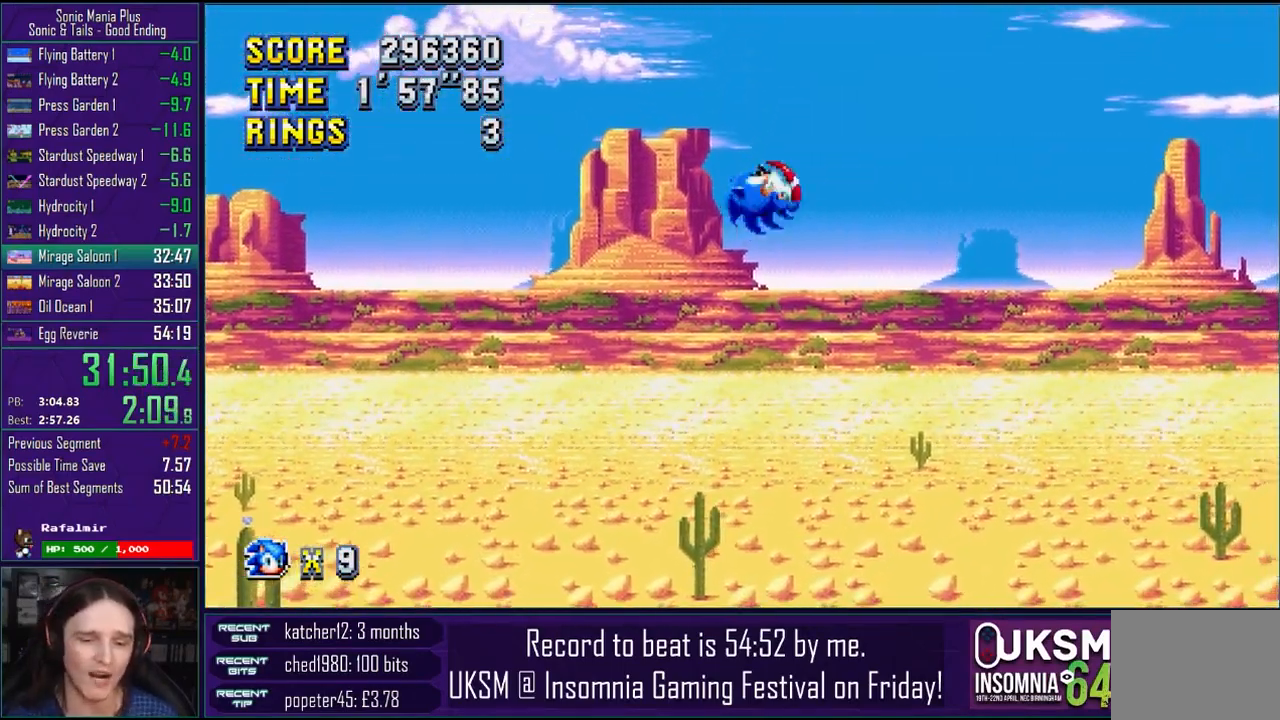
{"buttons": [], "left_stick": "center", "right_stick": "center", "events": []}
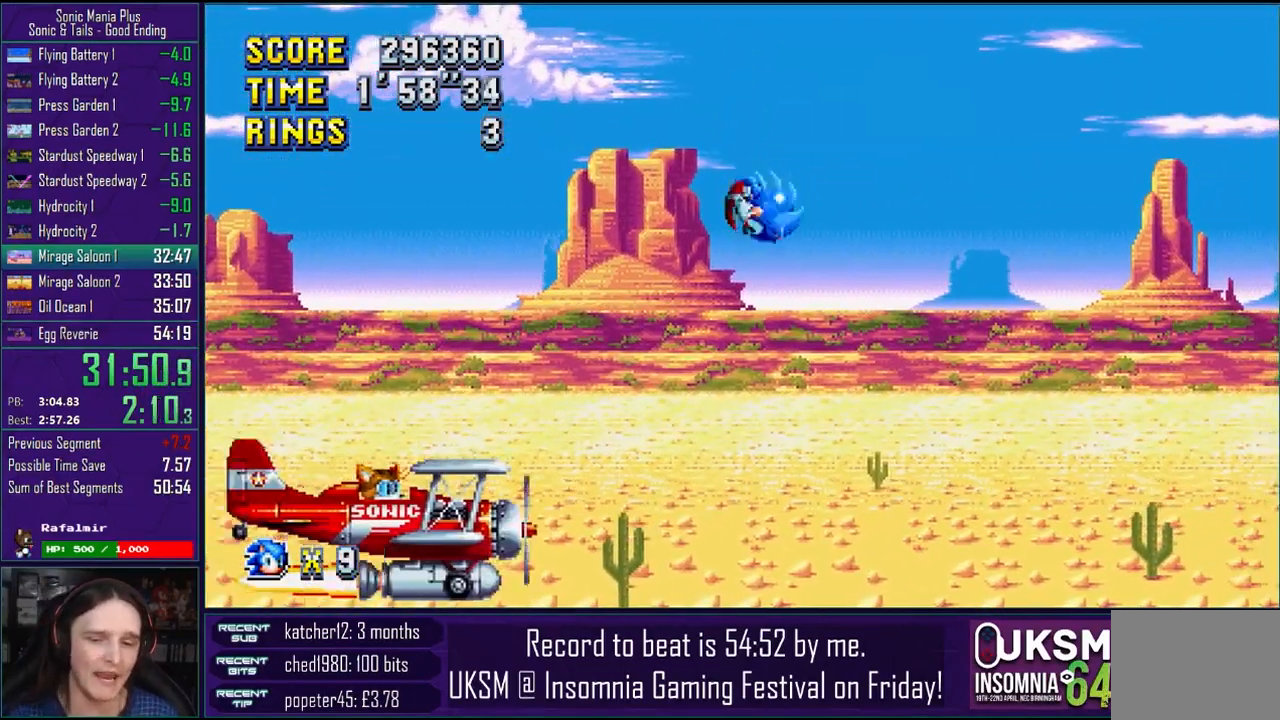
{"buttons": [], "left_stick": "down", "right_stick": "center", "events": [[400, "left_stick", "down"]]}
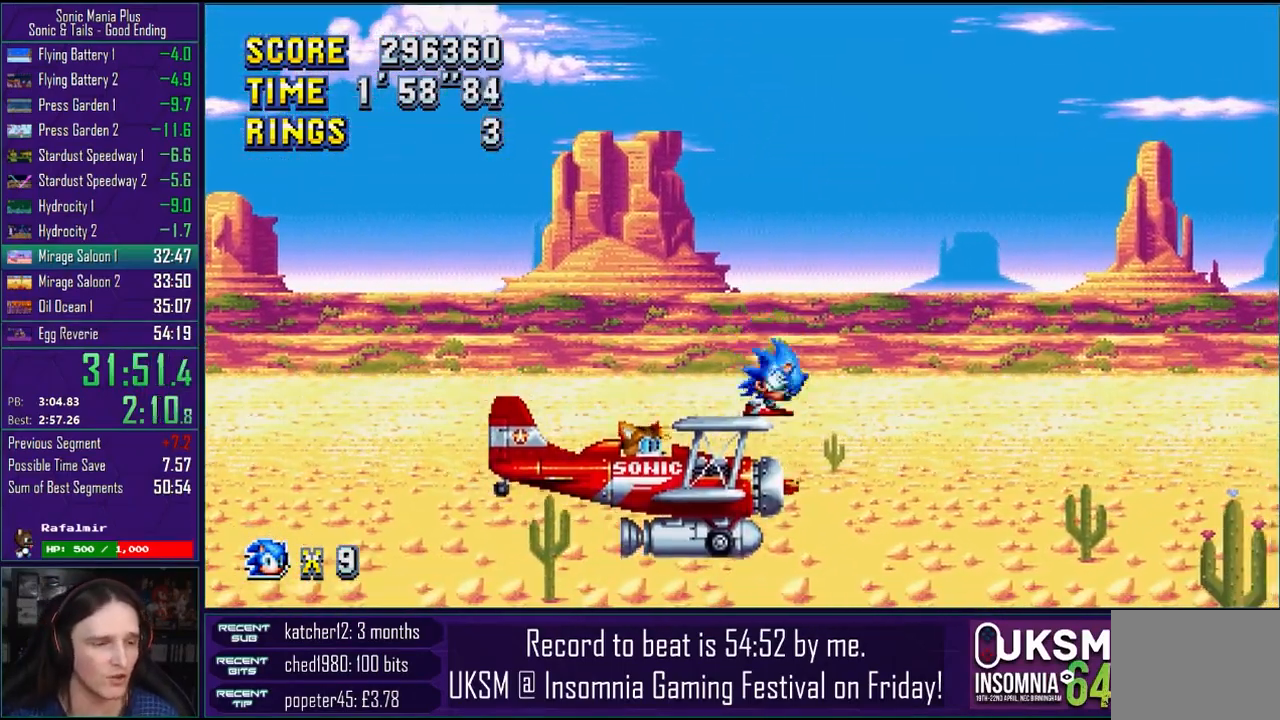
{"buttons": [], "left_stick": "down", "right_stick": "center", "events": []}
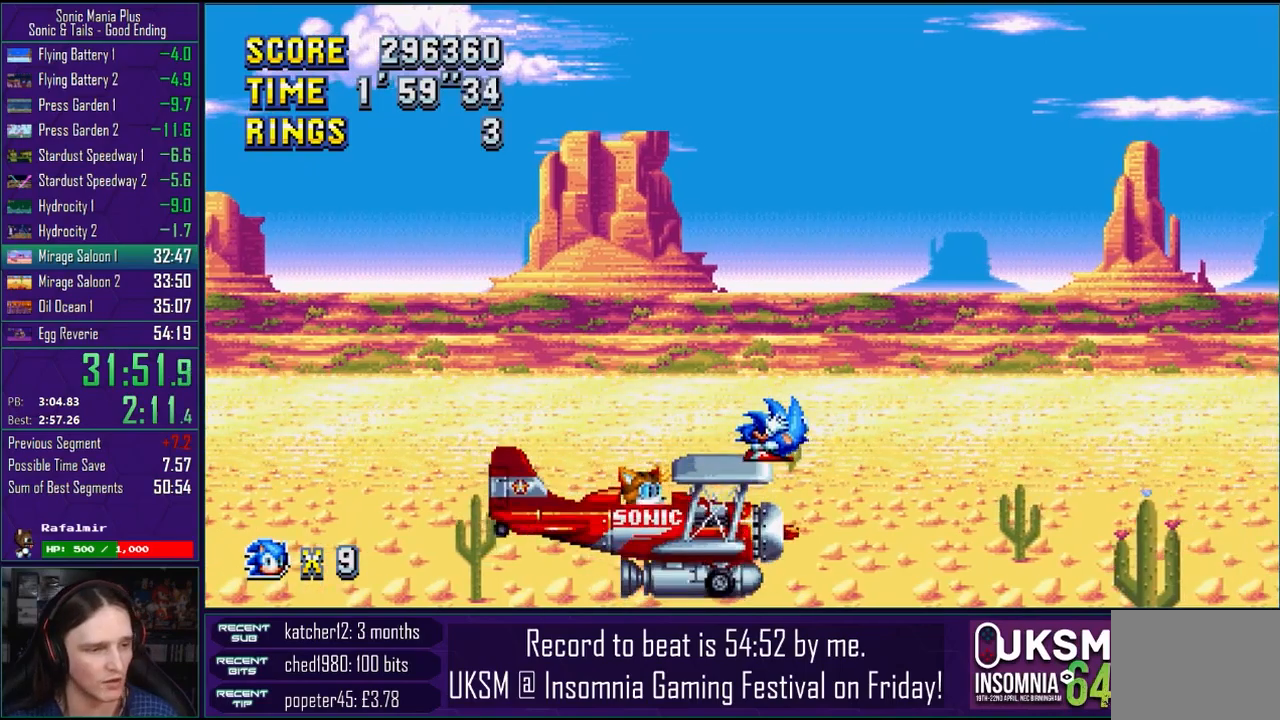
{"buttons": [], "left_stick": "down-left", "right_stick": "center", "events": [[50, "left_stick", "down-left"]]}
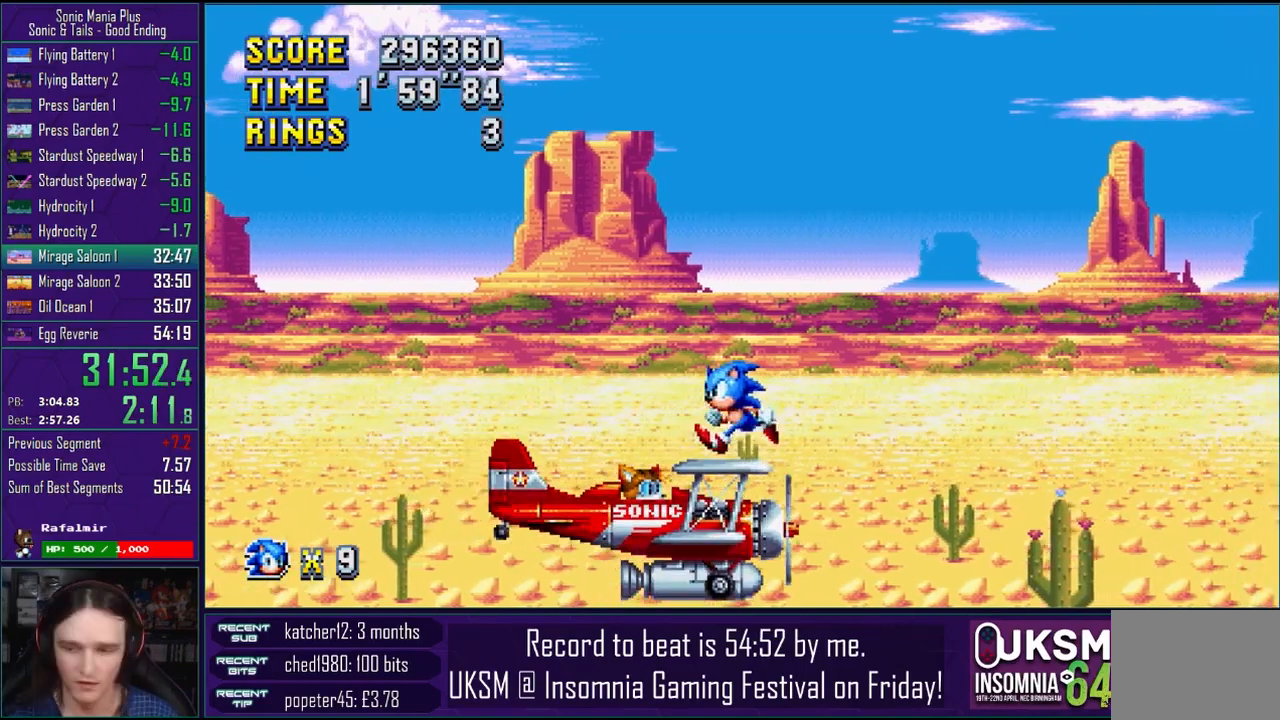
{"buttons": [], "left_stick": "left", "right_stick": "center", "events": [[450, "left_stick", "left"]]}
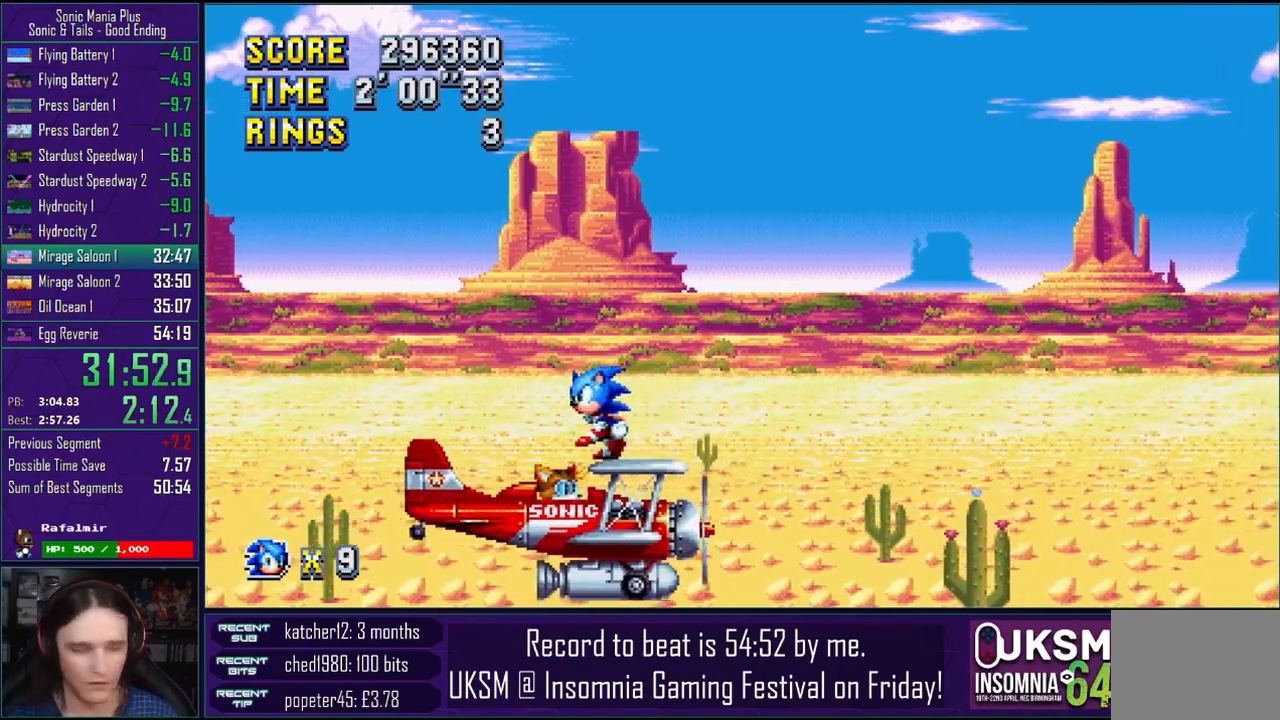
{"buttons": [], "left_stick": "left", "right_stick": "center", "events": []}
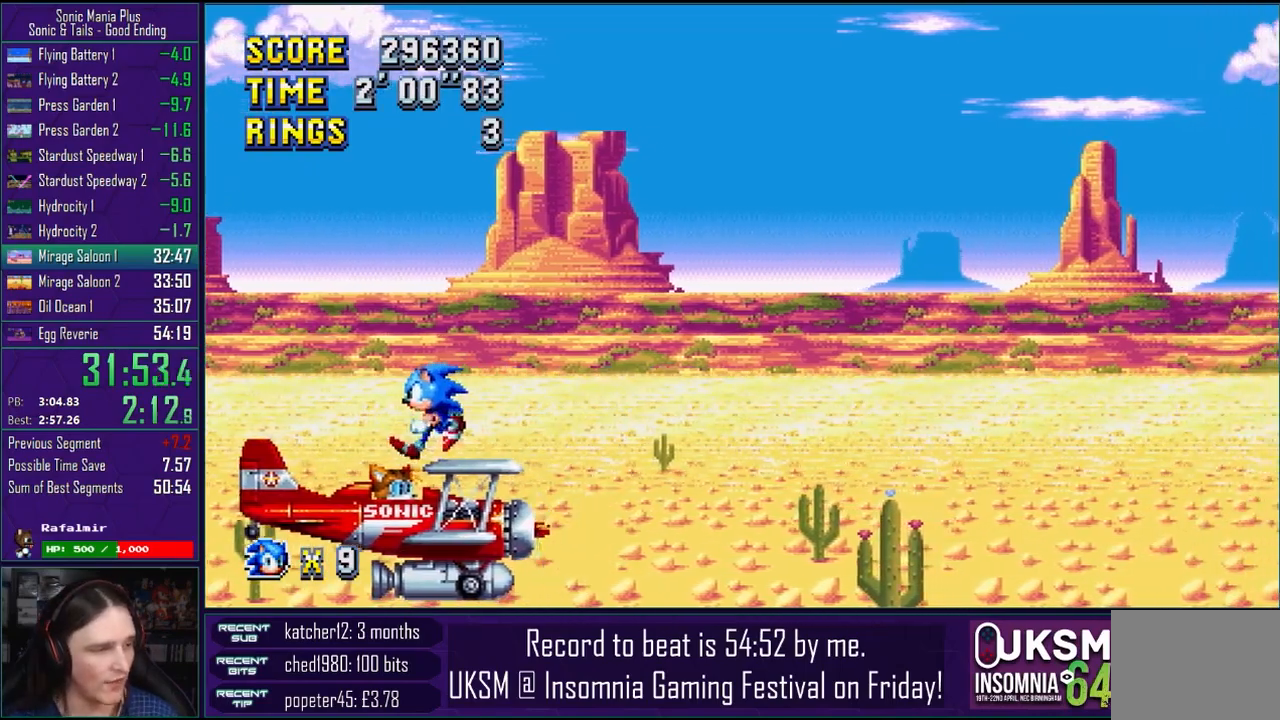
{"buttons": [], "left_stick": "center", "right_stick": "center", "events": [[100, "left_stick", "center"], [150, "left_stick", "right"], [267, "left_stick", "center"]]}